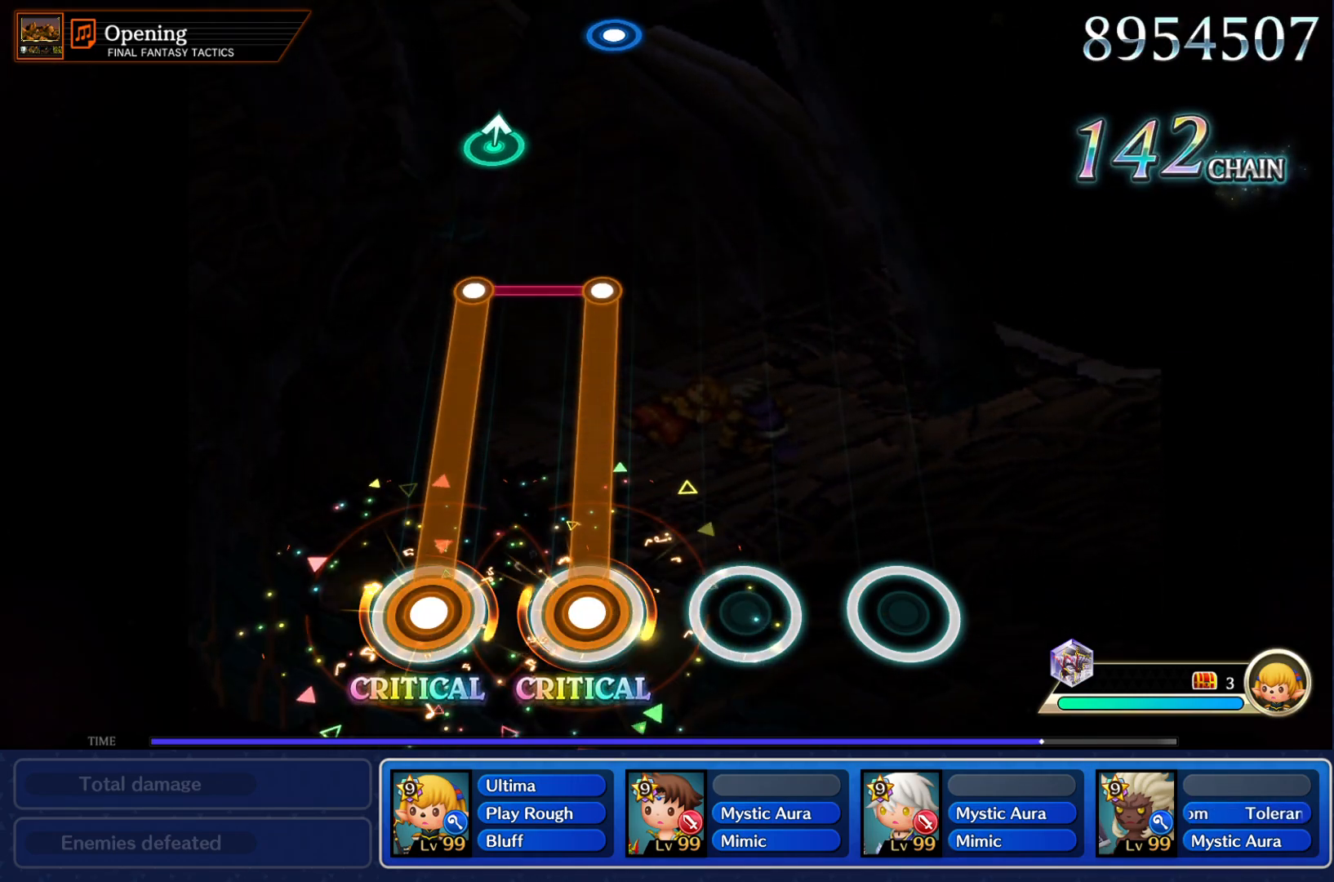
Gameplay with a controller (PlayStation layout); each line is a JSON object with the inputs held at the frame after it. "events" lists button and stick changes between this image and that frame as [ms after this image, input, new state], when the widget could be followed in between. Not read: L3 R3 right_stick.
{"buttons": [], "left_stick": "center", "events": [[434, "R1", "up"], [451, "CROSS", "up"]]}
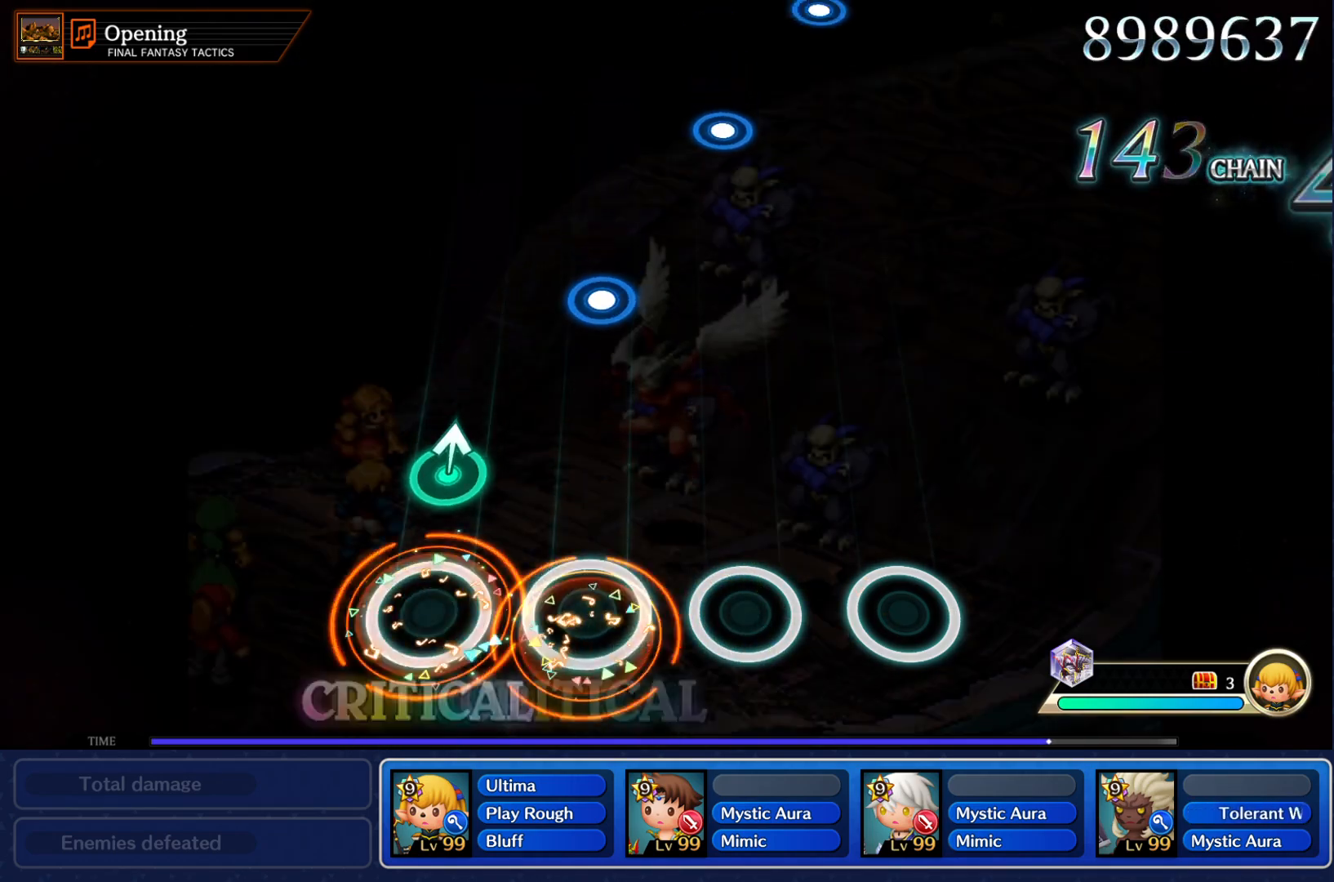
{"buttons": ["CROSS"], "left_stick": "center", "events": [[167, "left_stick", "up"], [317, "left_stick", "center"], [417, "CROSS", "down"]]}
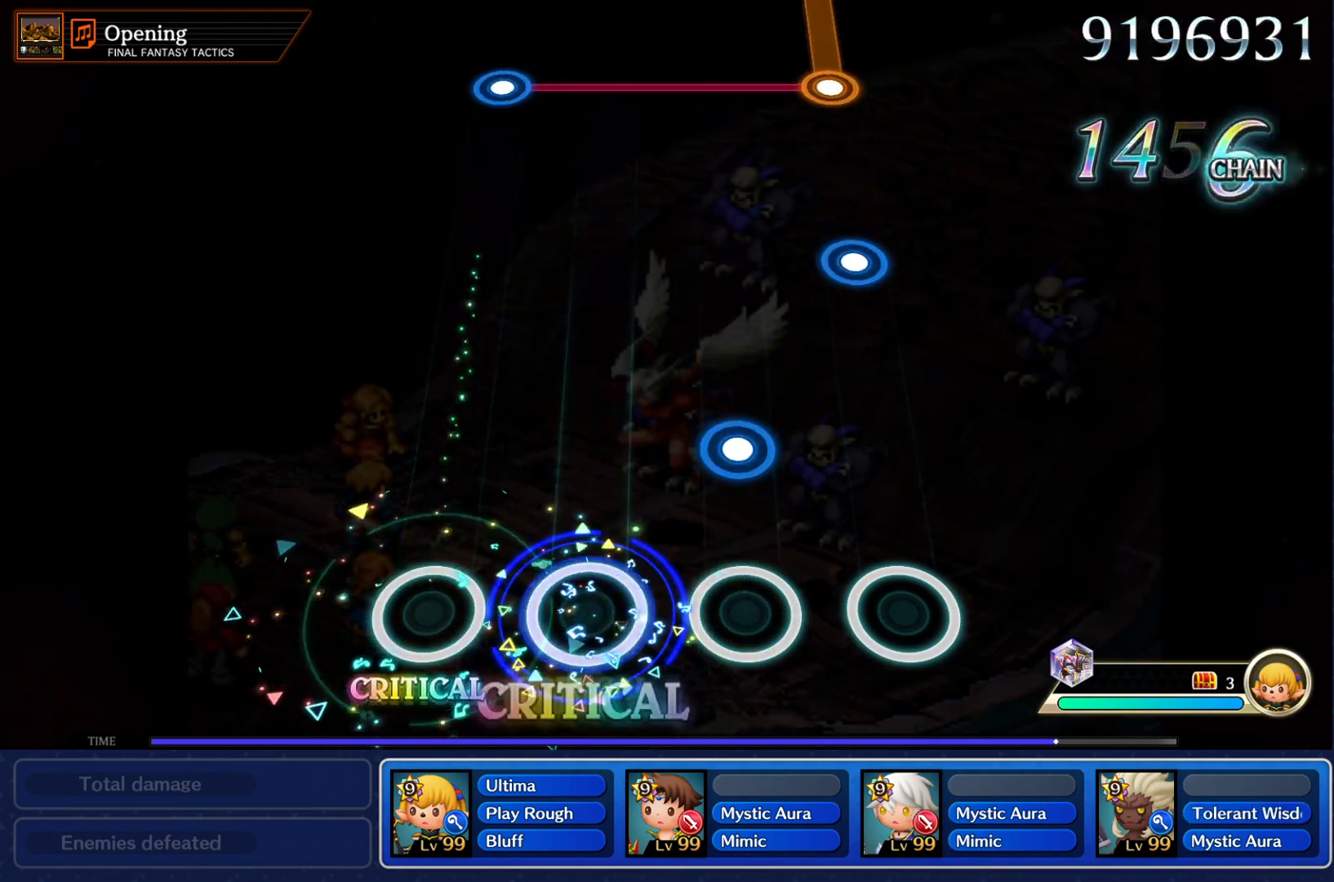
{"buttons": ["CROSS"], "left_stick": "center", "events": [[17, "CROSS", "up"], [200, "CROSS", "down"]]}
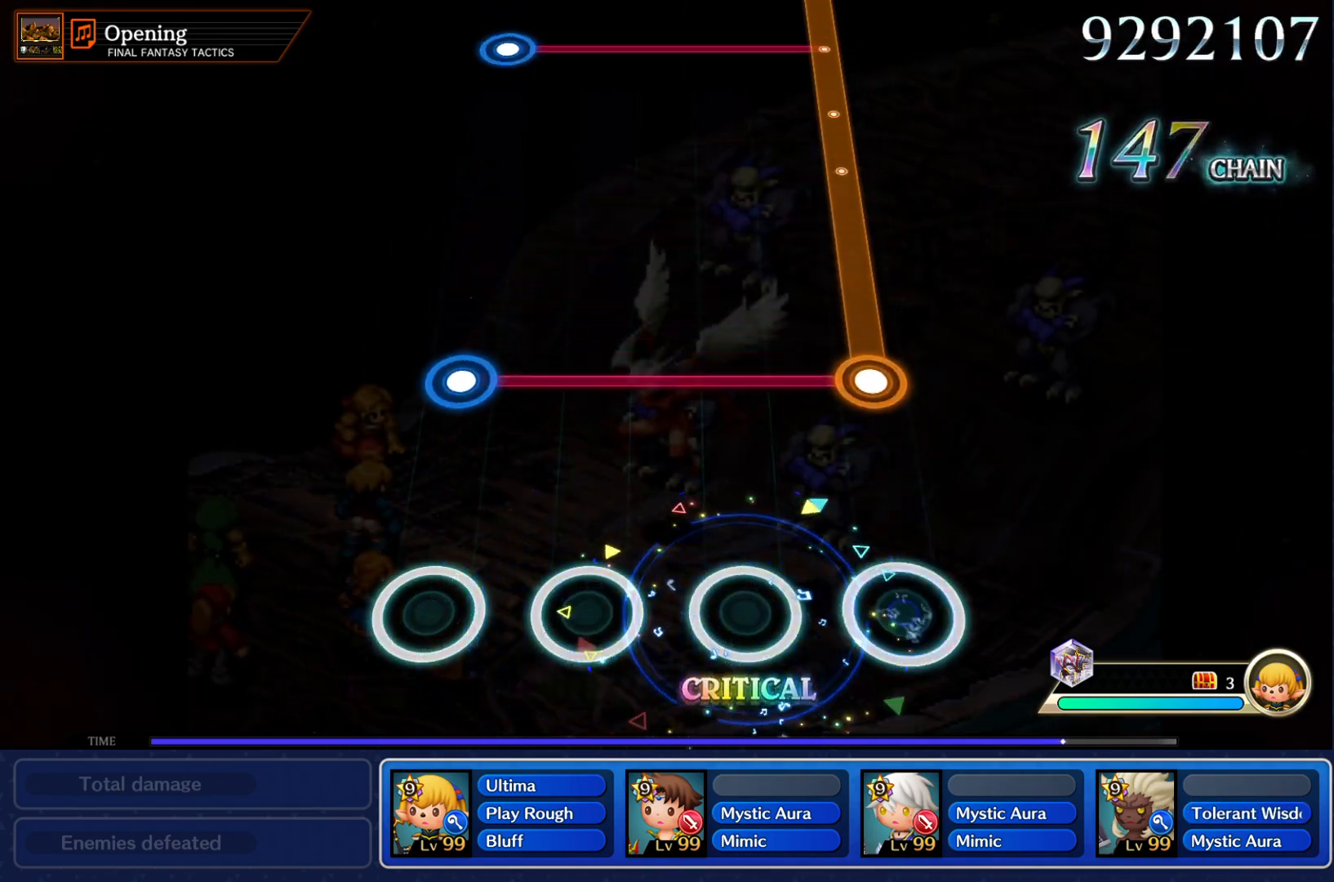
{"buttons": ["R1"], "left_stick": "center", "events": [[167, "CROSS", "up"], [283, "R1", "down"], [300, "CROSS", "down"], [367, "CROSS", "up"]]}
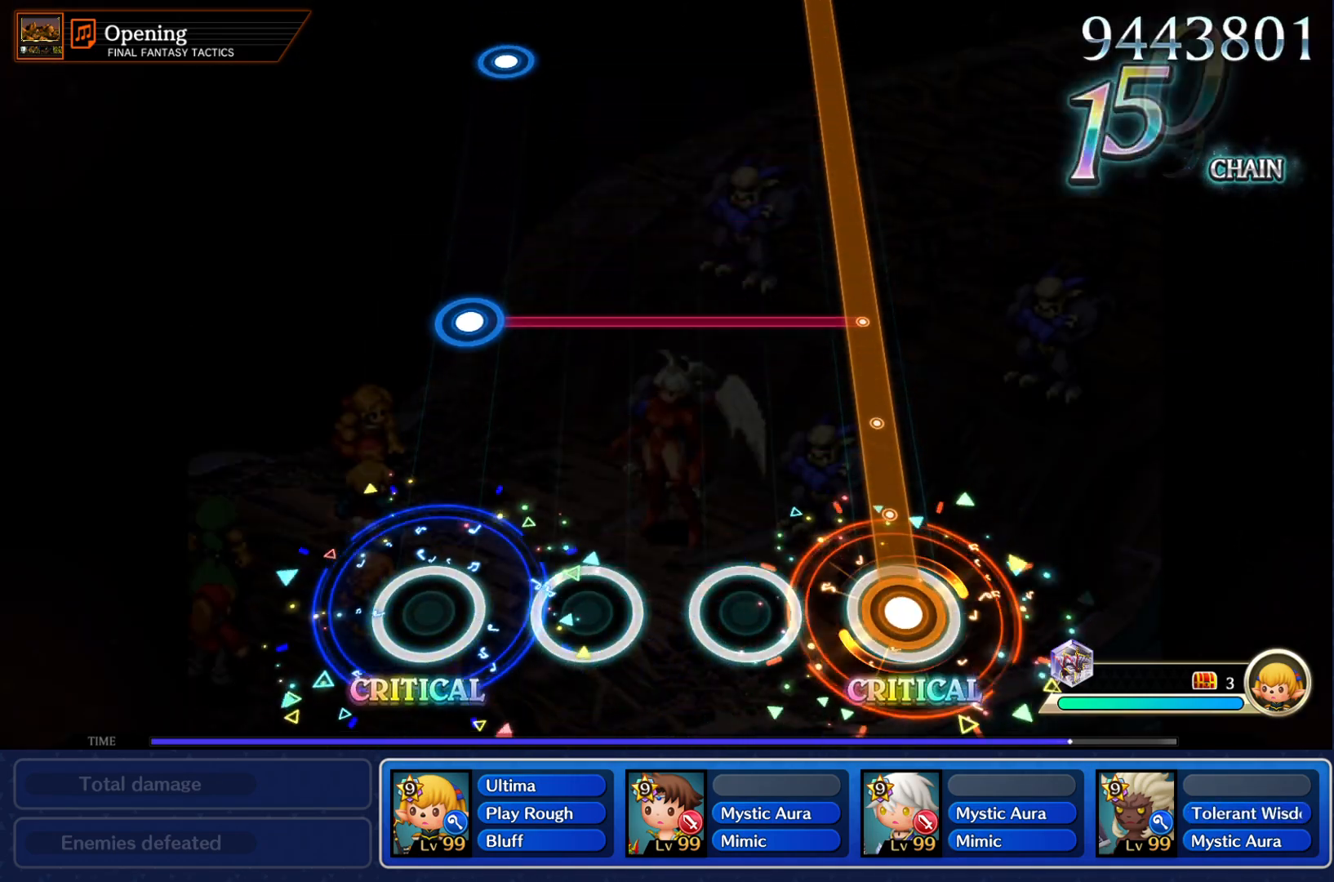
{"buttons": ["R1"], "left_stick": "center", "events": [[367, "CROSS", "down"], [451, "CROSS", "up"]]}
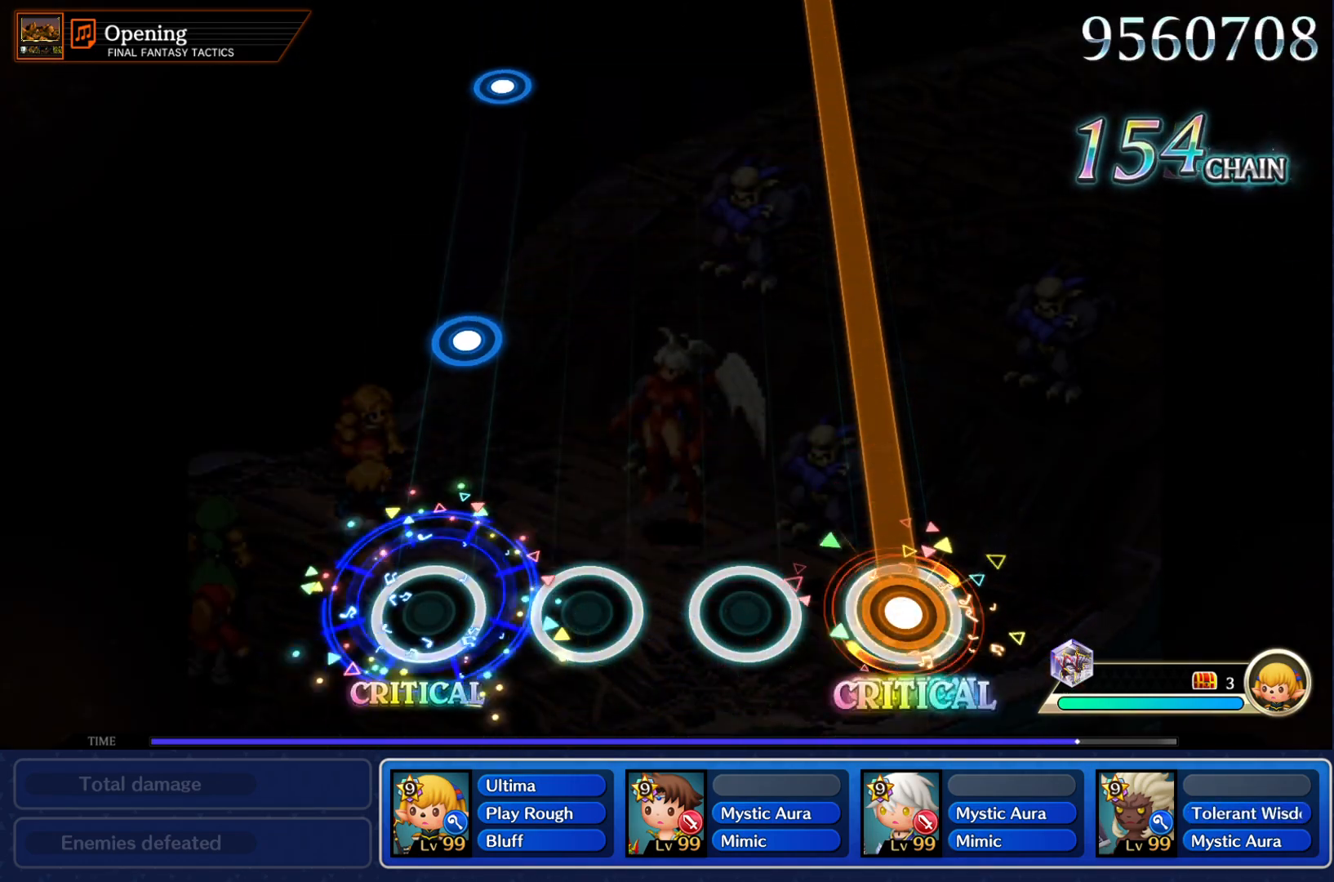
{"buttons": ["CROSS", "R1"], "left_stick": "center", "events": [[350, "CROSS", "down"]]}
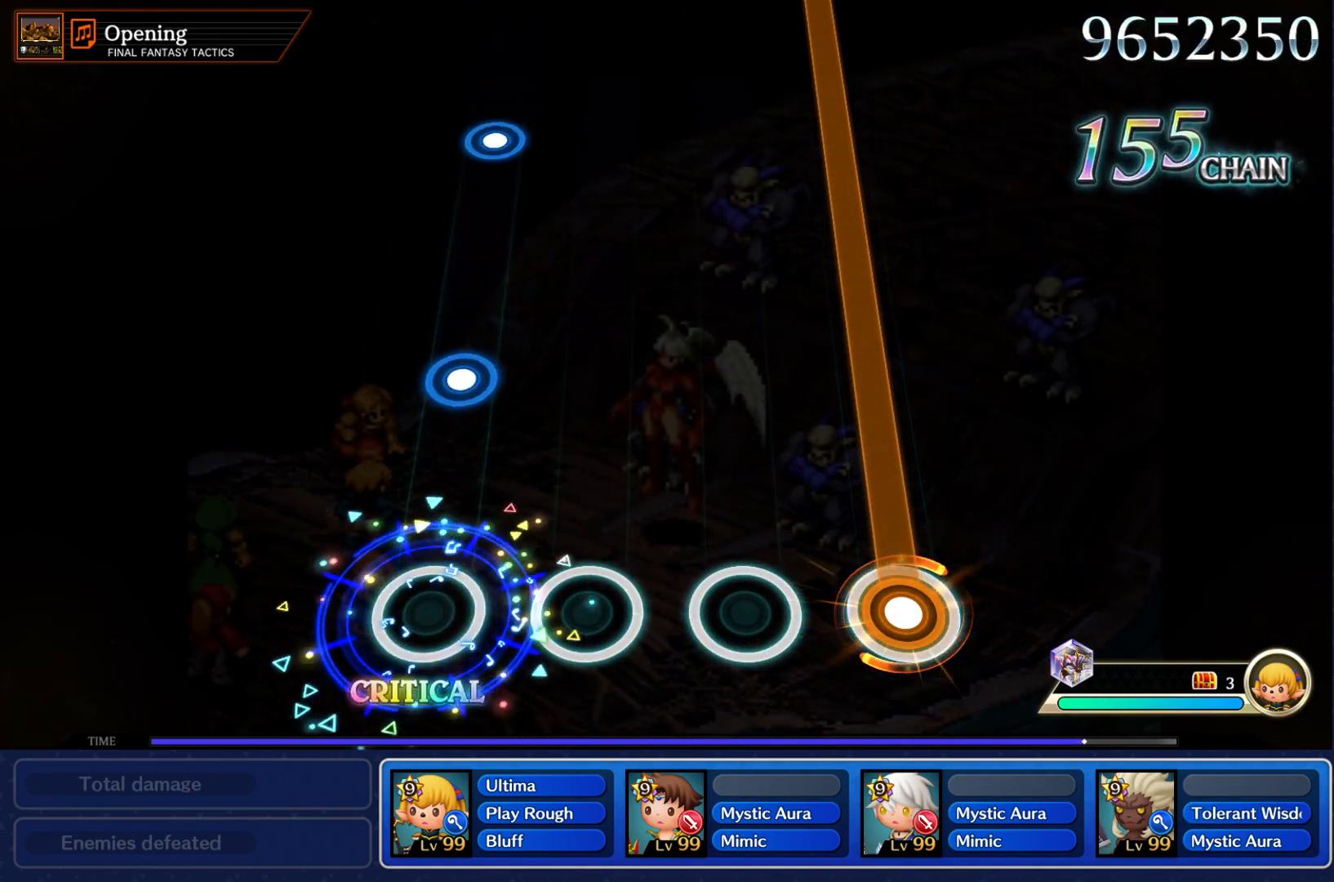
{"buttons": ["R1"], "left_stick": "center", "events": [[17, "CROSS", "up"], [301, "CROSS", "down"], [401, "CROSS", "up"]]}
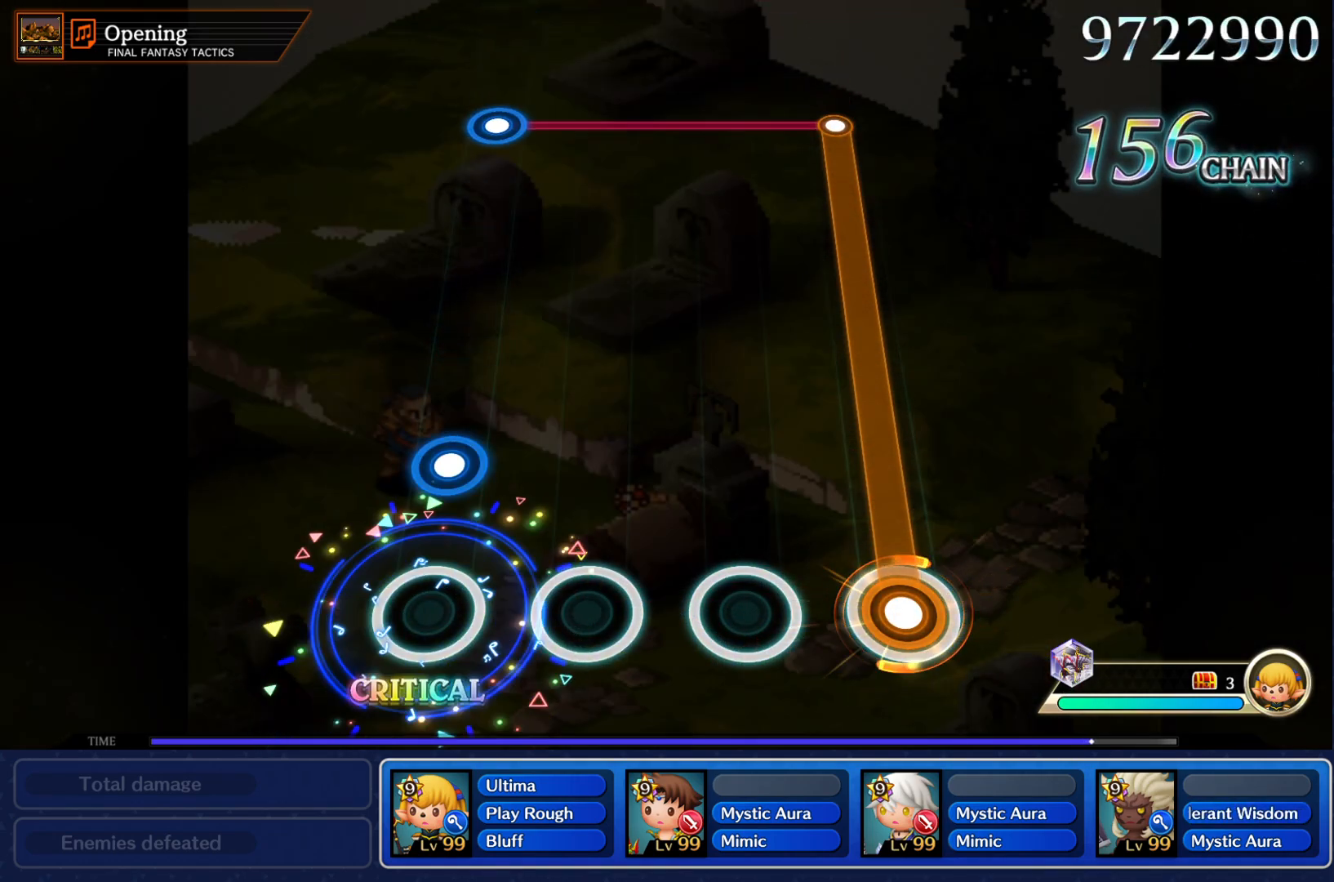
{"buttons": ["R1"], "left_stick": "center", "events": [[233, "CROSS", "down"], [300, "CROSS", "up"]]}
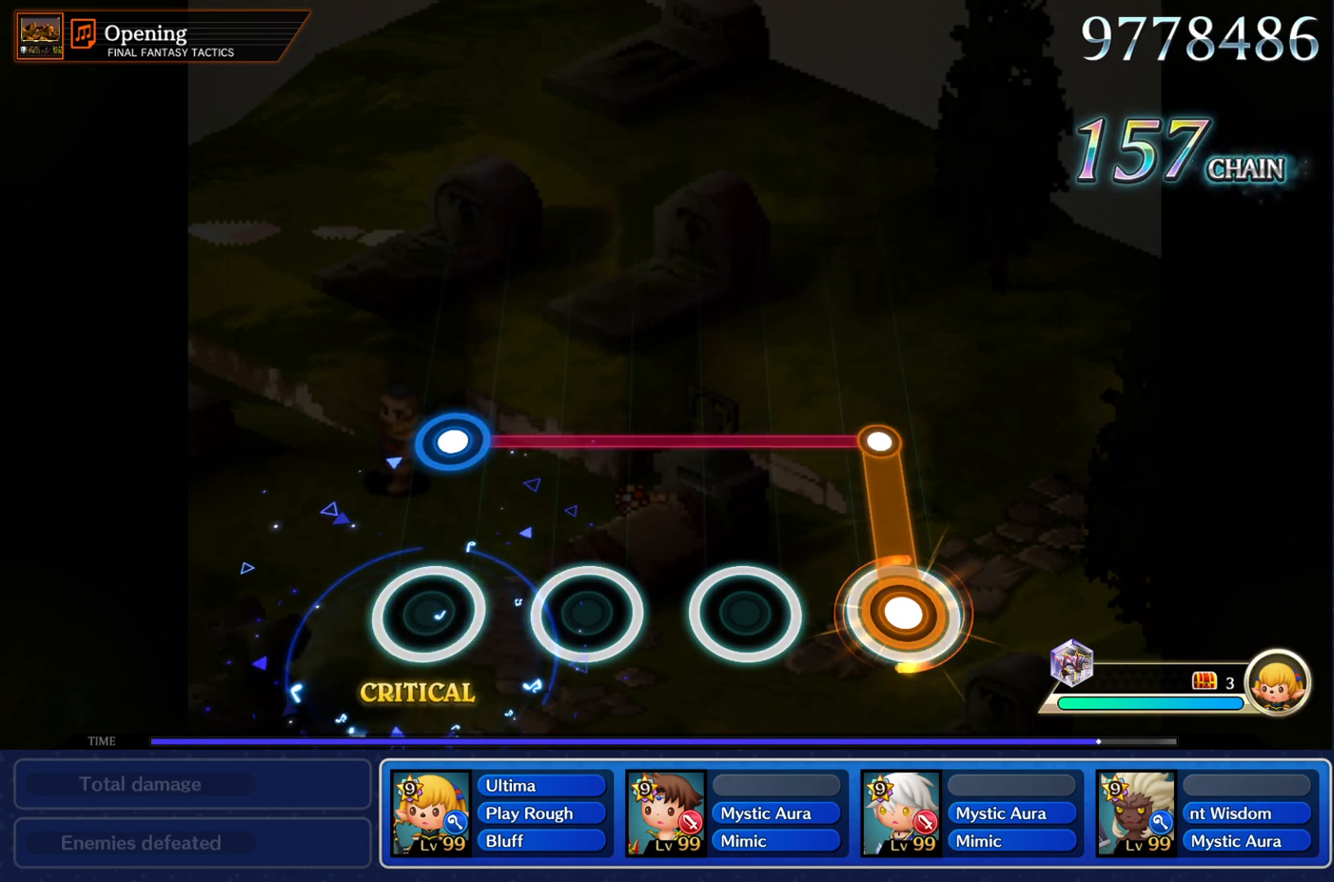
{"buttons": [], "left_stick": "center", "events": [[200, "CROSS", "down"], [200, "R1", "up"], [267, "CROSS", "up"]]}